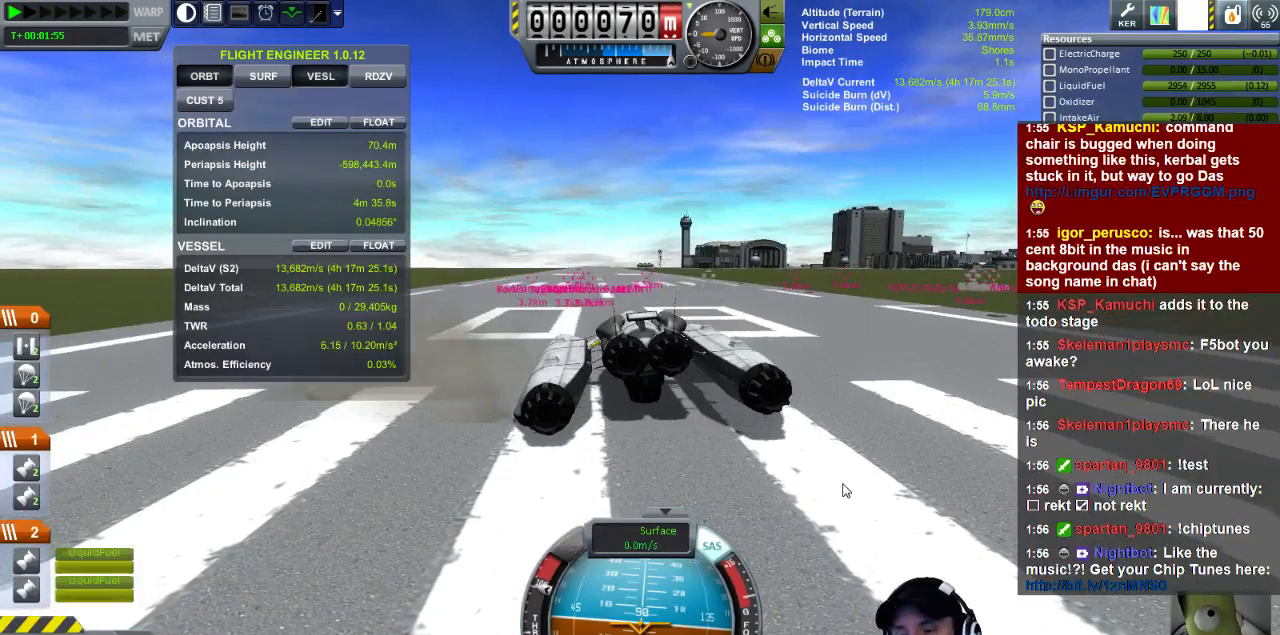
Gameplay with keyboard; each line is a JSON object with the keys held at the frame after it. "events" lists presses ("down") and releases ("up") of "a", "d", "e", "h", "i", "j", "k", "l", "n", "q", "s" and "w" between this image and that frame as [ms after this image, input, new state], when the widget could be followed in between. No other keys are recorded. Mouse input is not recorded.
{"keys": ["d"], "events": [[440, "d", "down"]]}
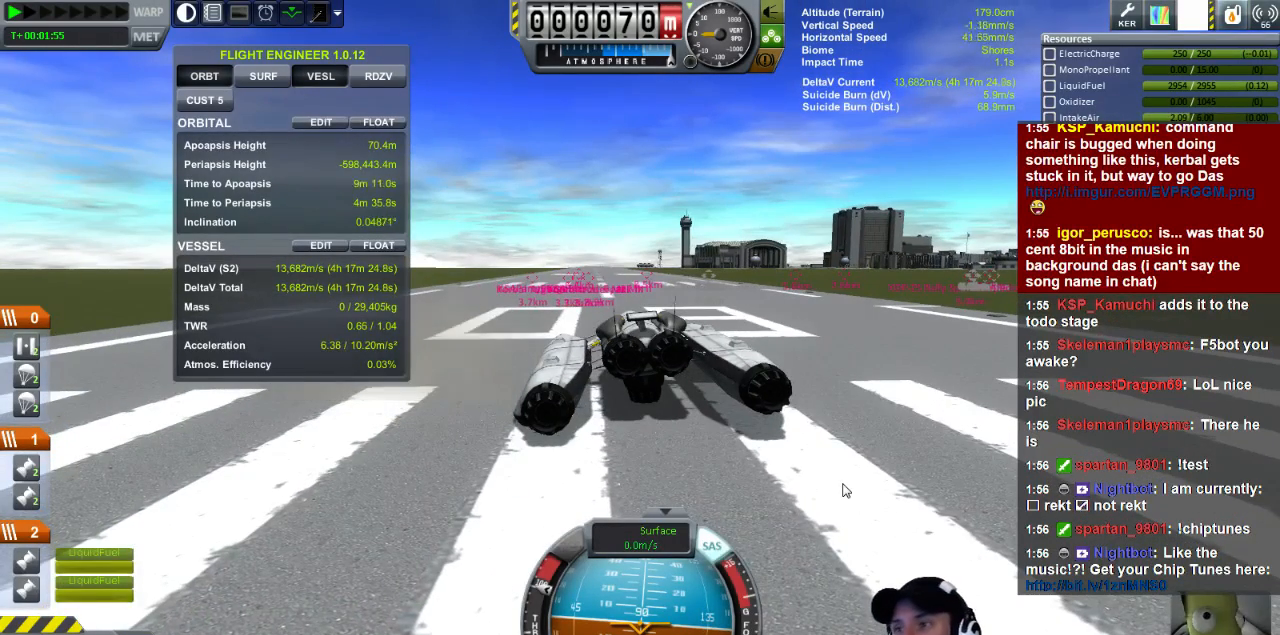
{"keys": ["e"], "events": [[200, "d", "up"], [360, "e", "down"]]}
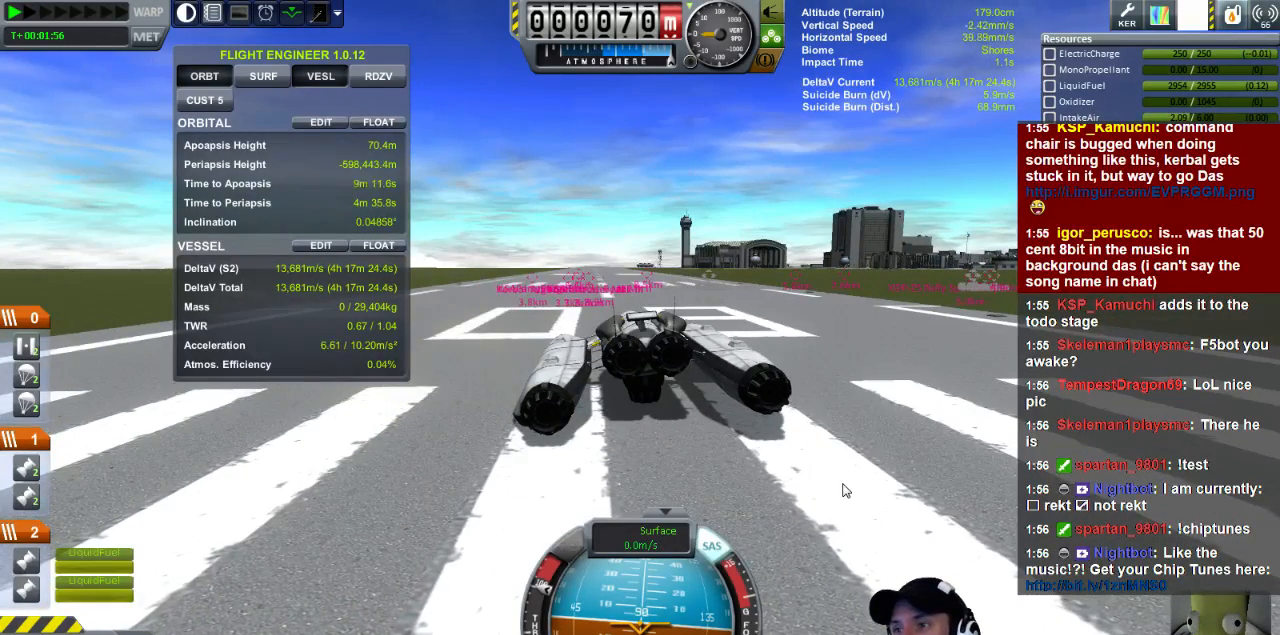
{"keys": ["e"], "events": []}
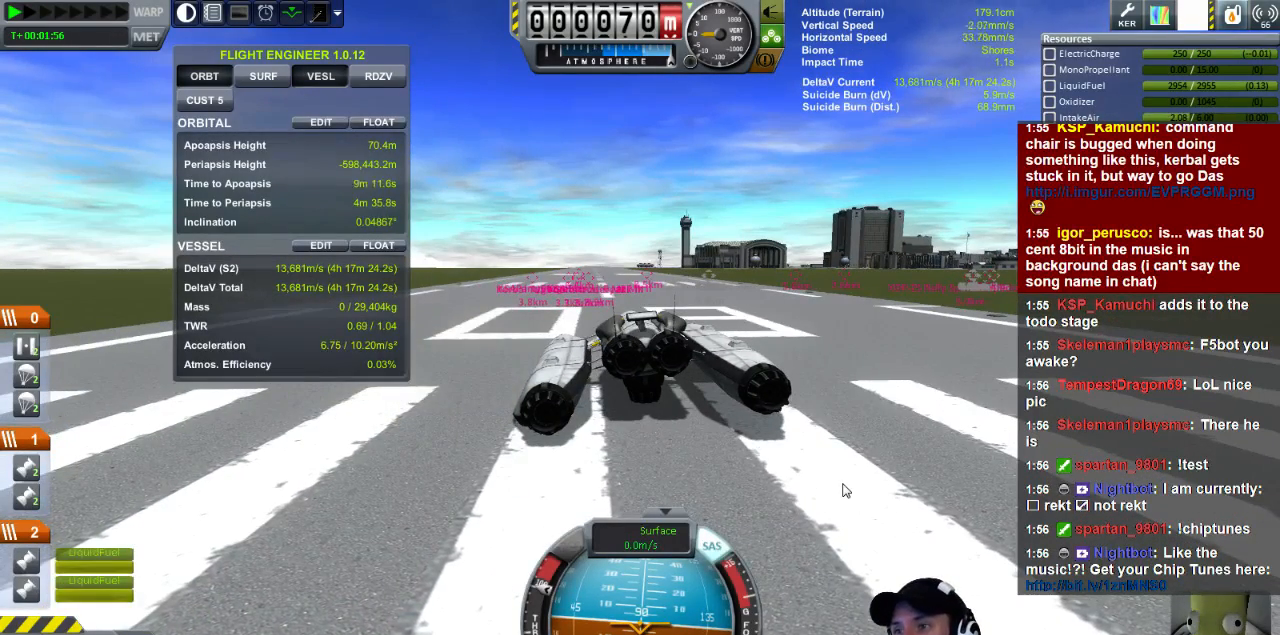
{"keys": ["e"], "events": []}
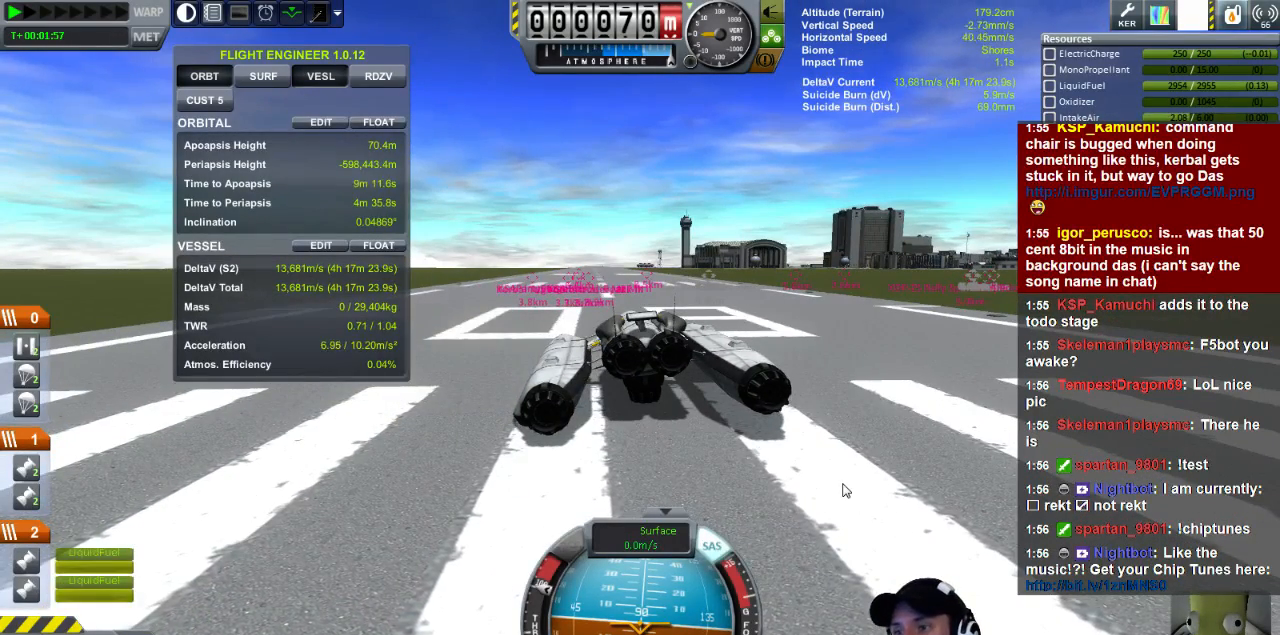
{"keys": ["e"], "events": []}
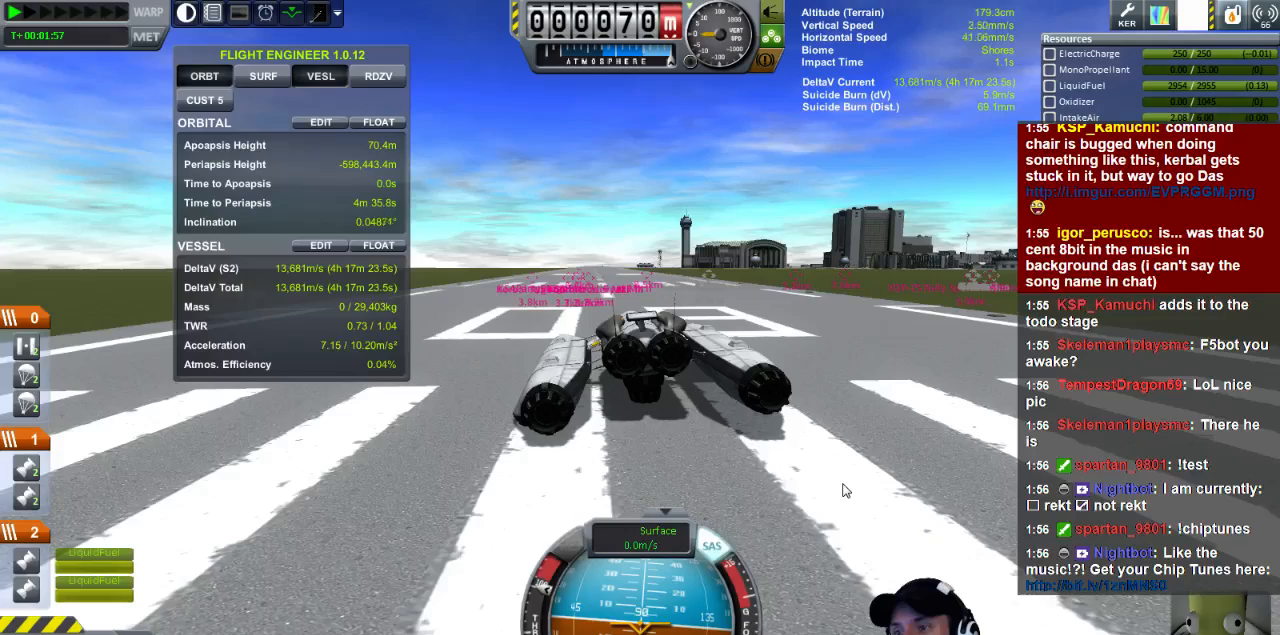
{"keys": ["e"], "events": []}
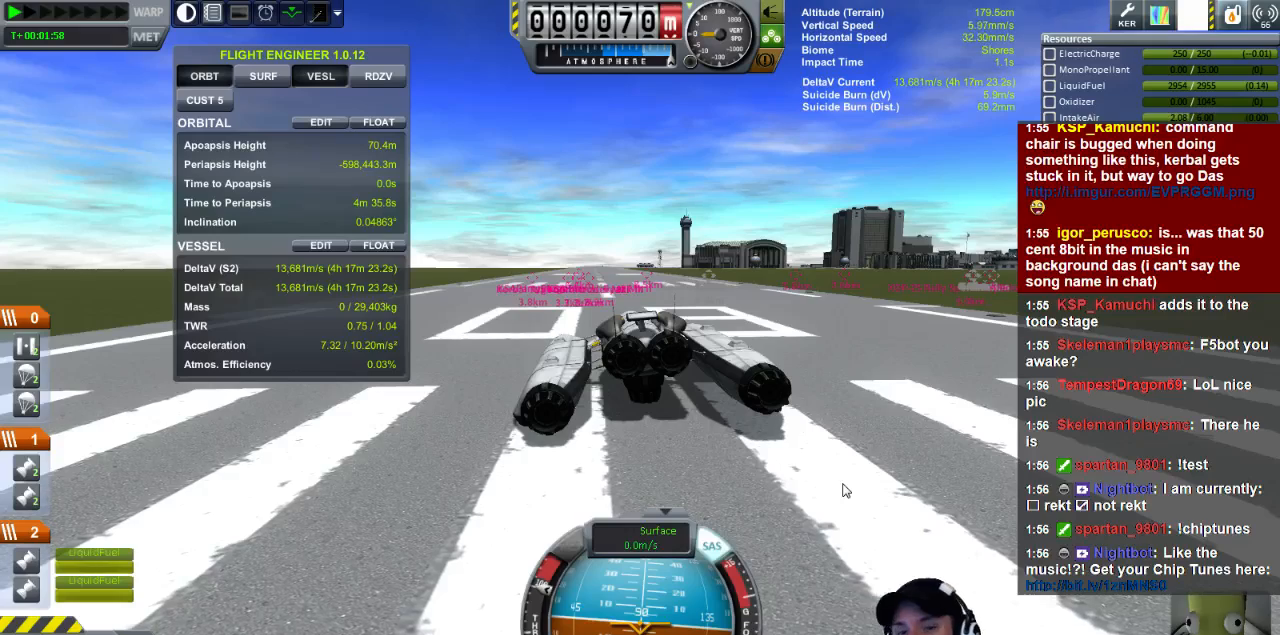
{"keys": [], "events": [[280, "e", "up"]]}